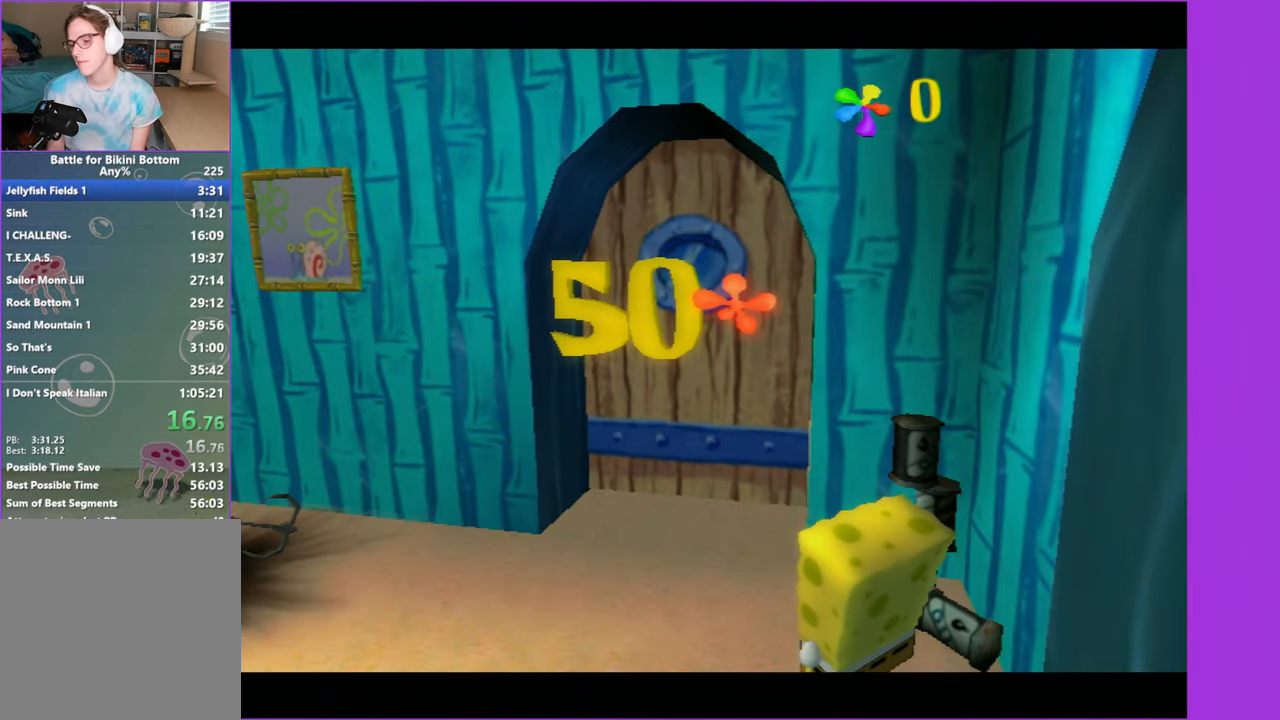
Gameplay with a controller (Xbox layout); each line is a JSON object with the inputs held at the frame after it. "button_events" lists button changes between this image and that frame as [ms after this image, input, new state], when the widget could be followed in between (sticks are given only as held states). Not read: L3 R3.
{"buttons": [], "left_stick": "up", "right_stick": "center", "button_events": []}
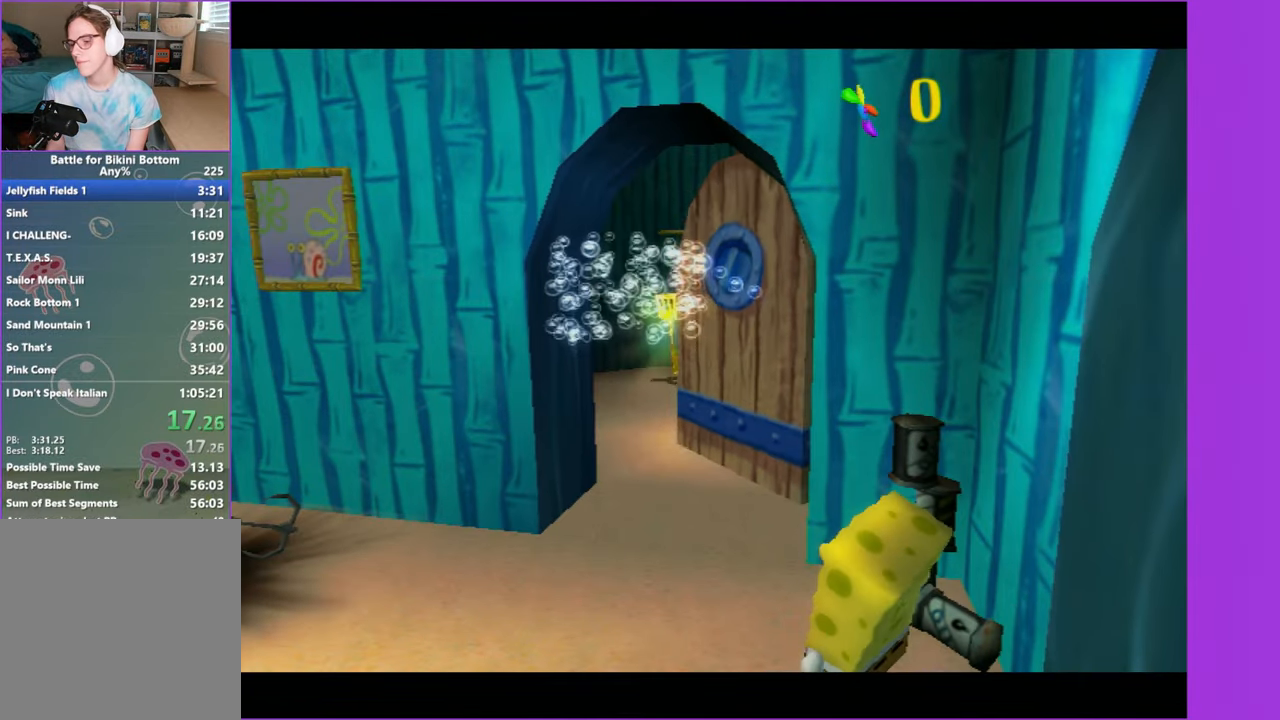
{"buttons": [], "left_stick": "up", "right_stick": "center", "button_events": []}
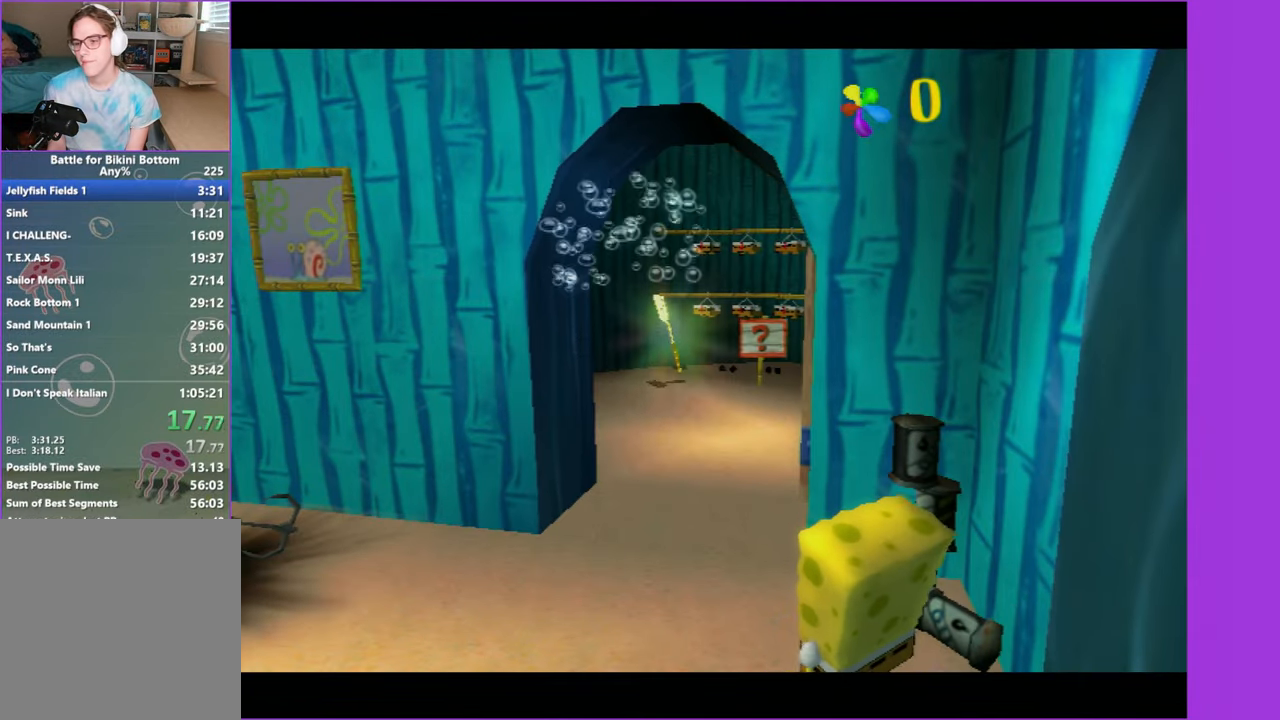
{"buttons": [], "left_stick": "up", "right_stick": "center", "button_events": []}
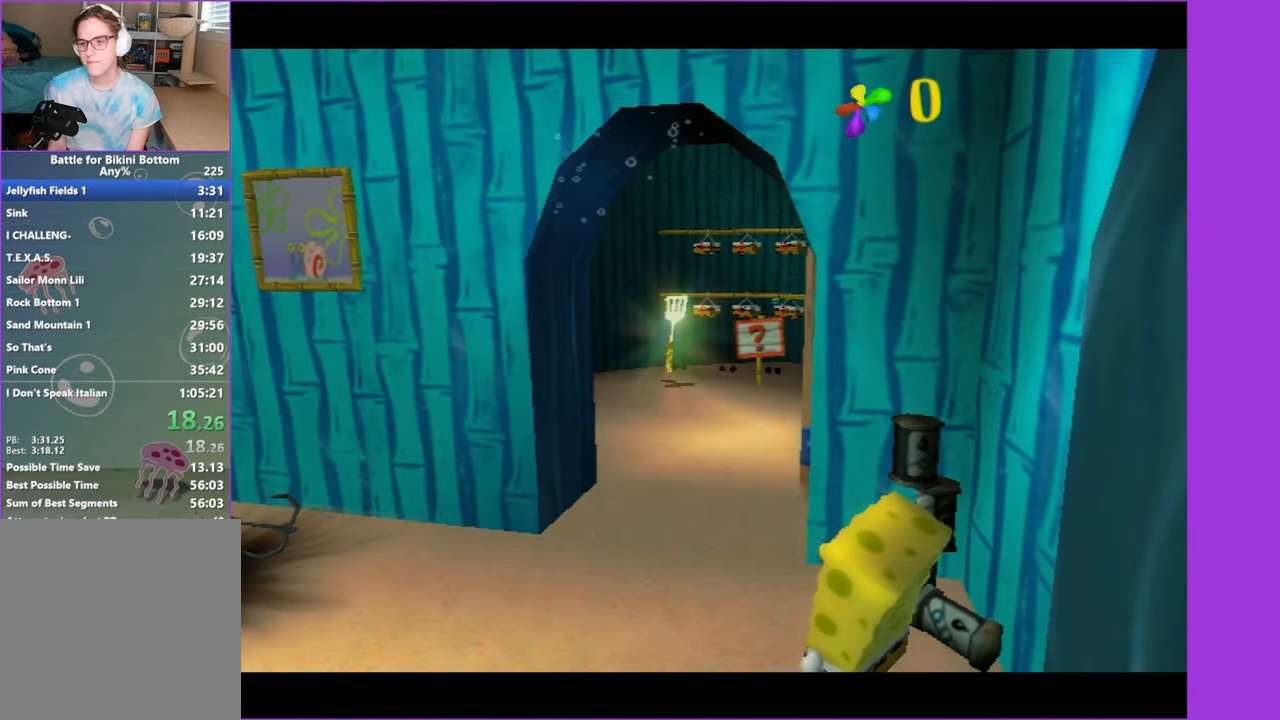
{"buttons": [], "left_stick": "up-right", "right_stick": "center", "button_events": []}
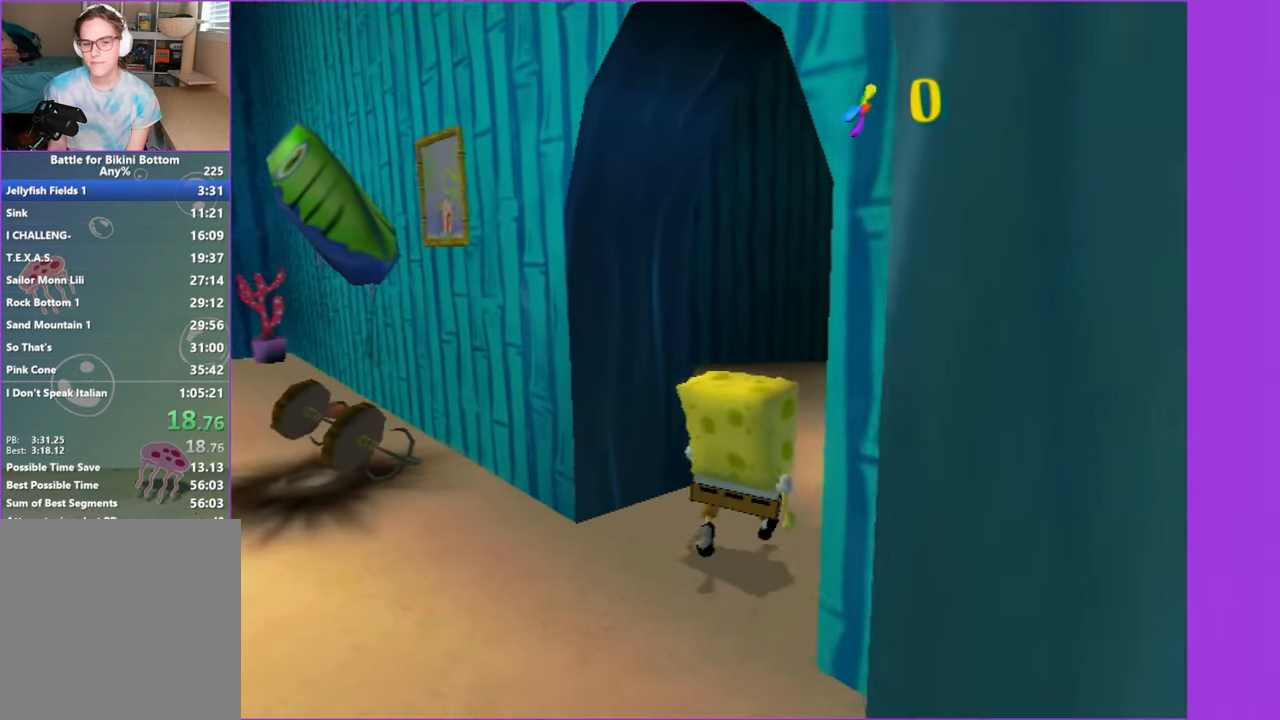
{"buttons": [], "left_stick": "up", "right_stick": "center", "button_events": []}
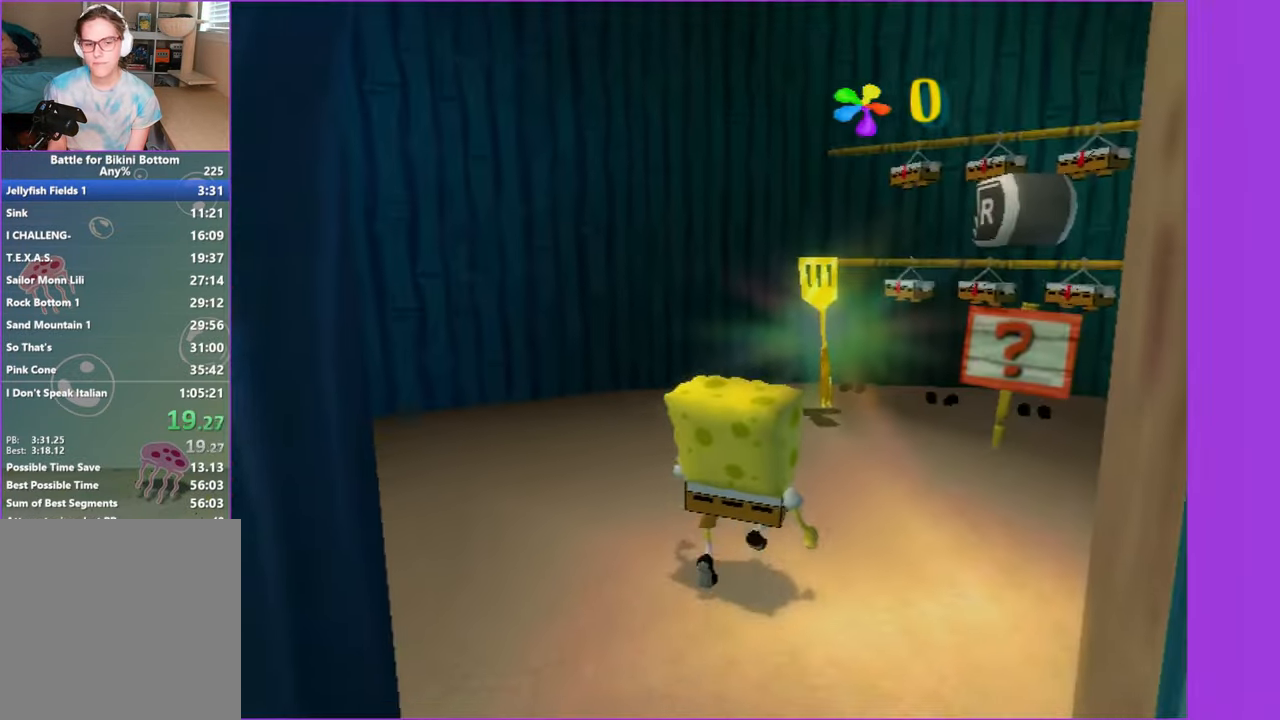
{"buttons": ["B"], "left_stick": "up", "right_stick": "center", "button_events": [[283, "B", "down"], [350, "B", "up"], [450, "B", "down"]]}
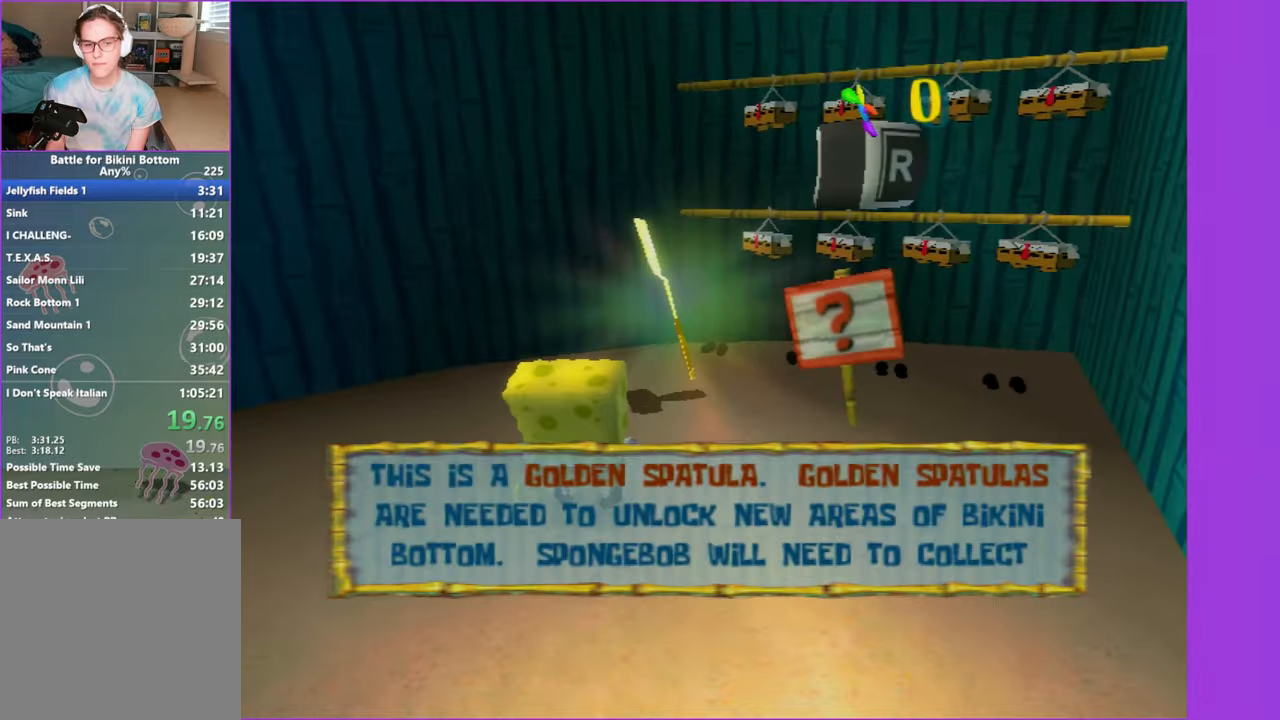
{"buttons": [], "left_stick": "up-right", "right_stick": "center", "button_events": [[50, "B", "up"], [100, "B", "down"], [150, "B", "up"]]}
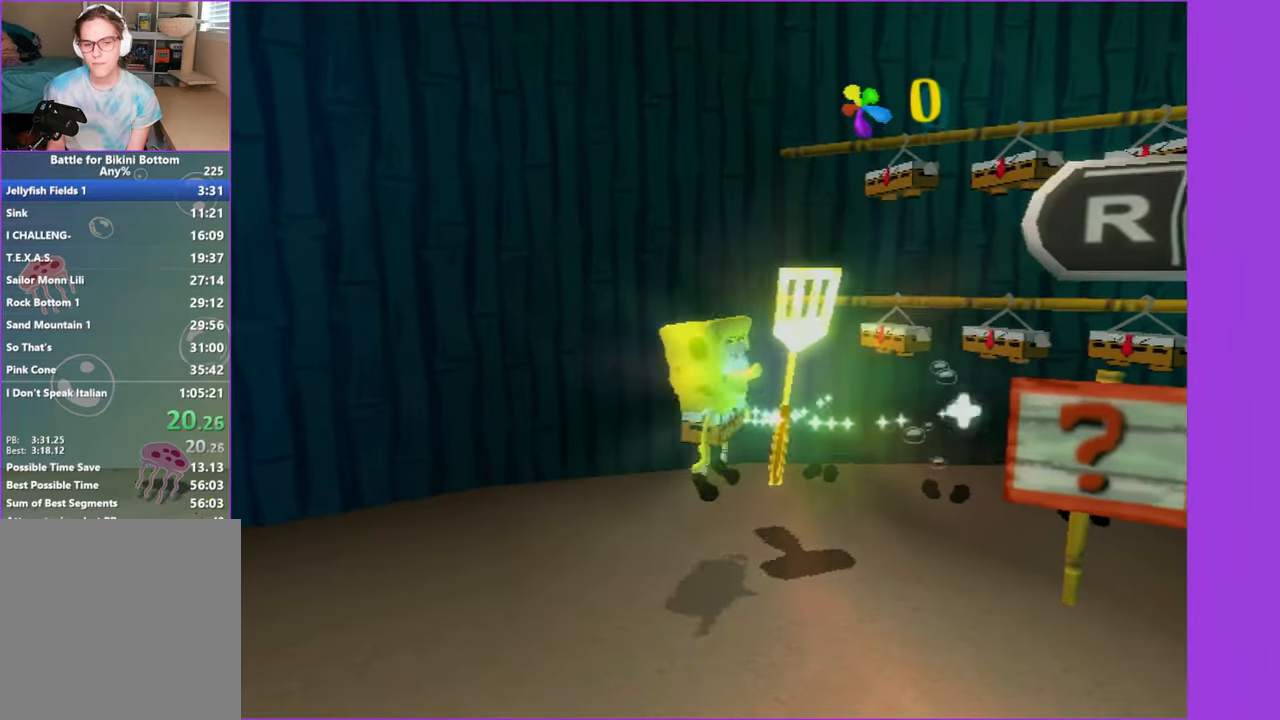
{"buttons": [], "left_stick": "center", "right_stick": "center", "button_events": []}
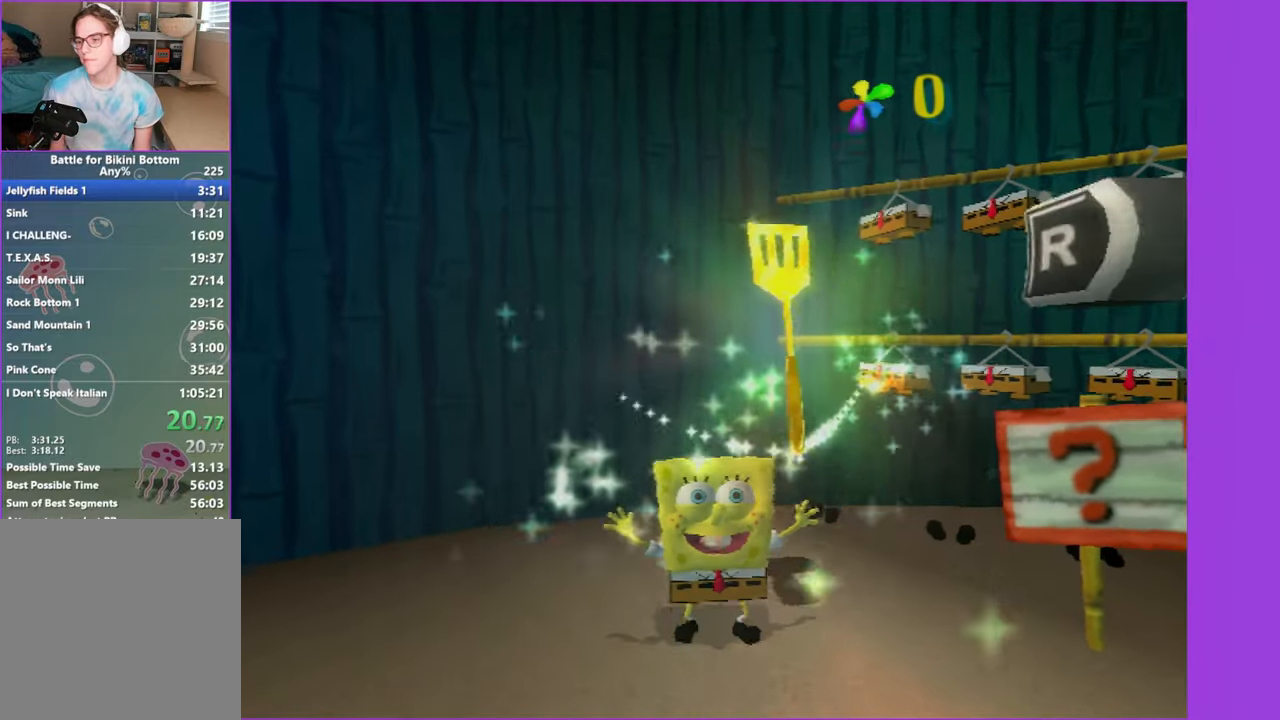
{"buttons": [], "left_stick": "center", "right_stick": "center", "button_events": []}
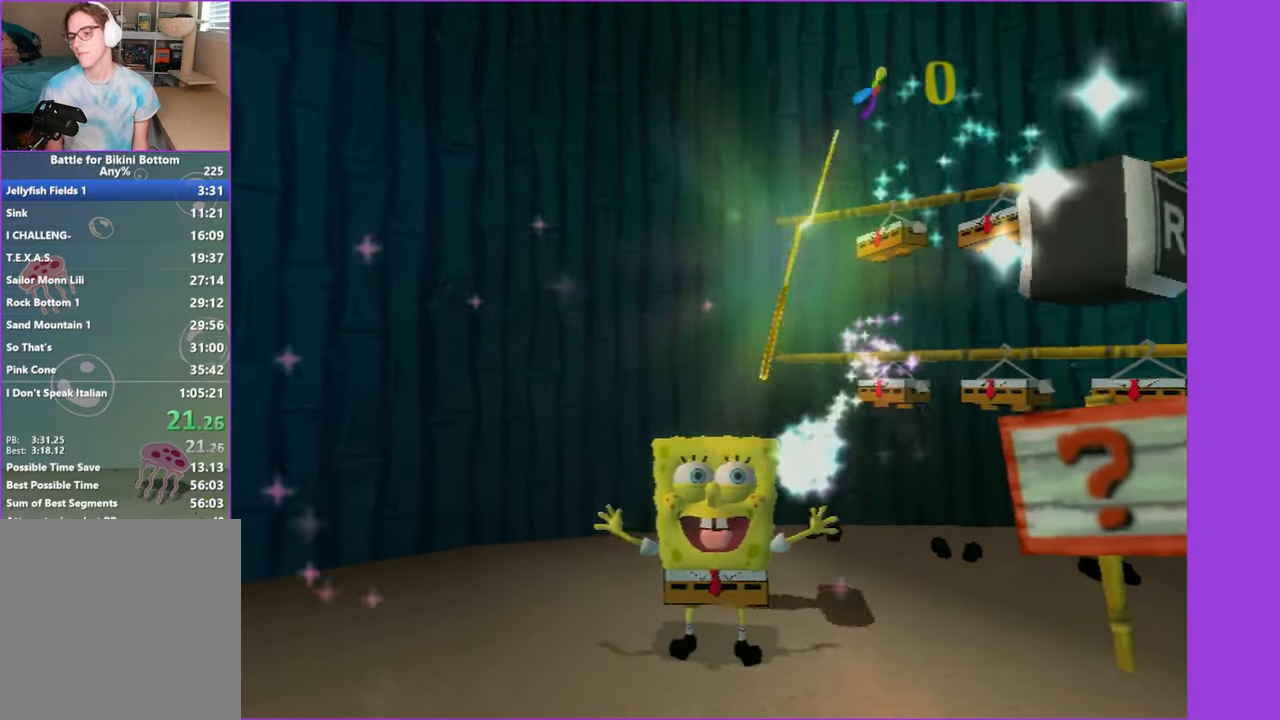
{"buttons": [], "left_stick": "center", "right_stick": "center", "button_events": []}
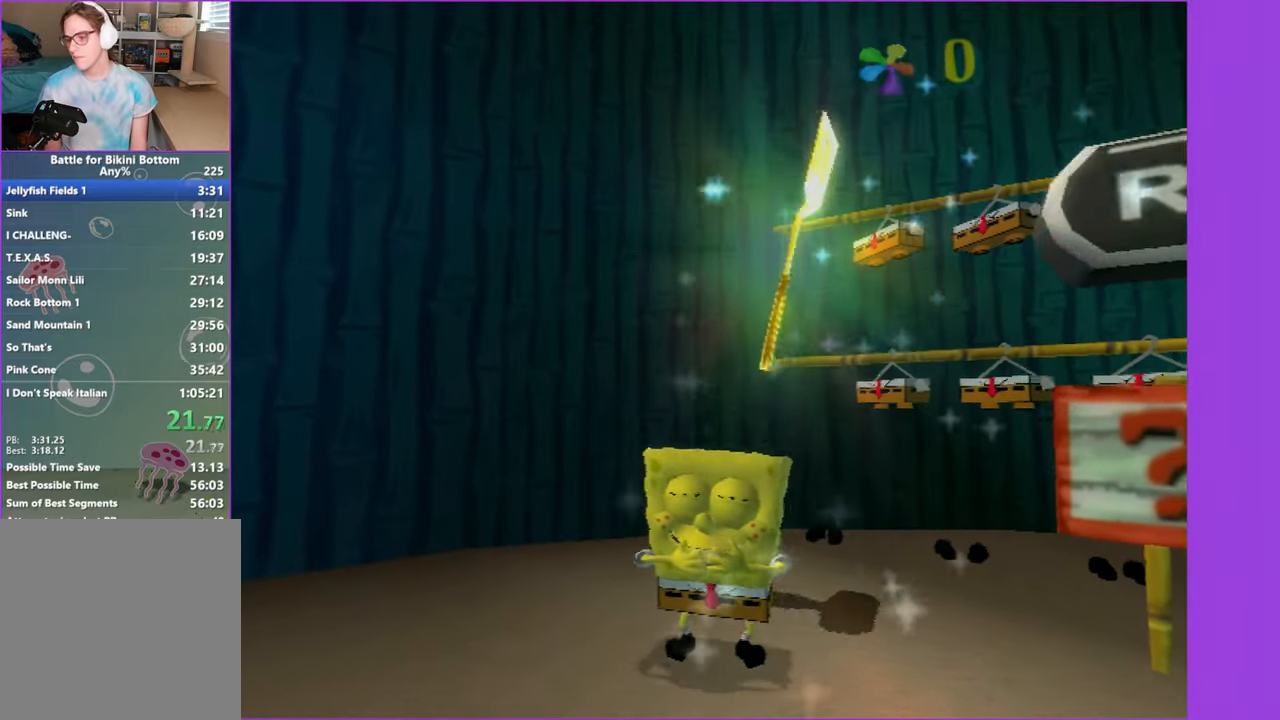
{"buttons": [], "left_stick": "center", "right_stick": "center", "button_events": []}
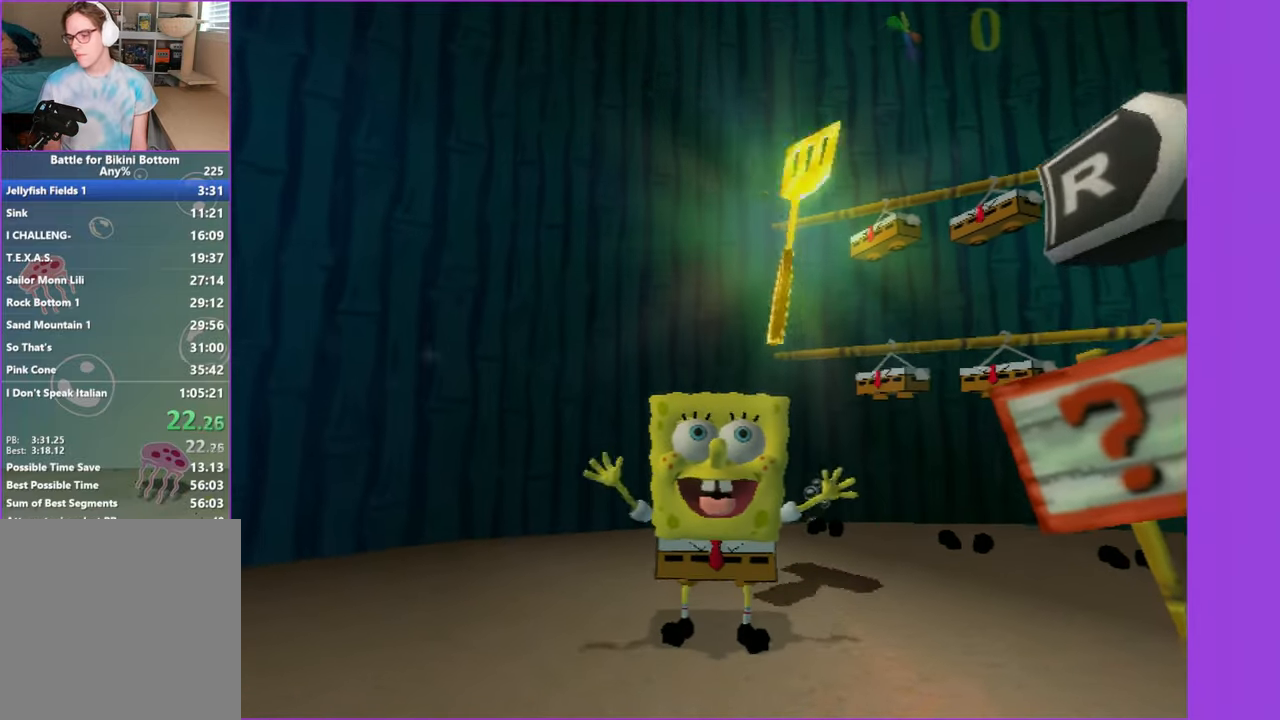
{"buttons": [], "left_stick": "center", "right_stick": "center", "button_events": []}
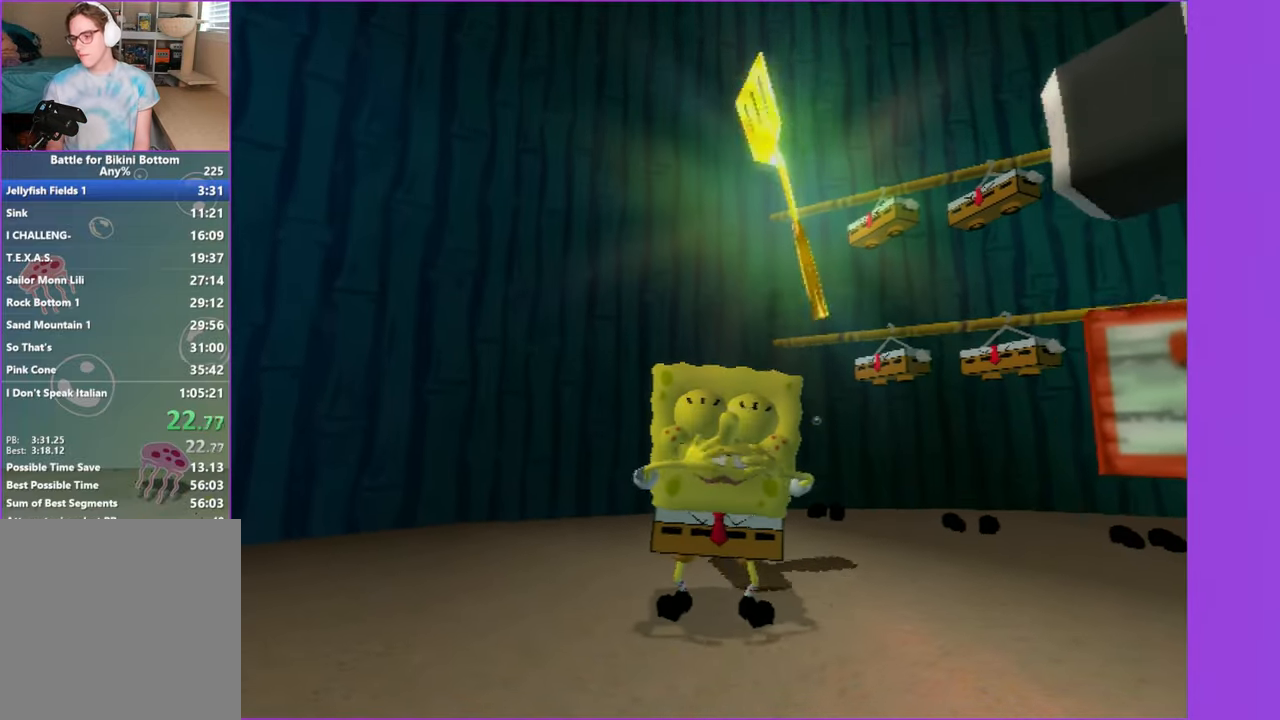
{"buttons": [], "left_stick": "down-left", "right_stick": "right", "button_events": []}
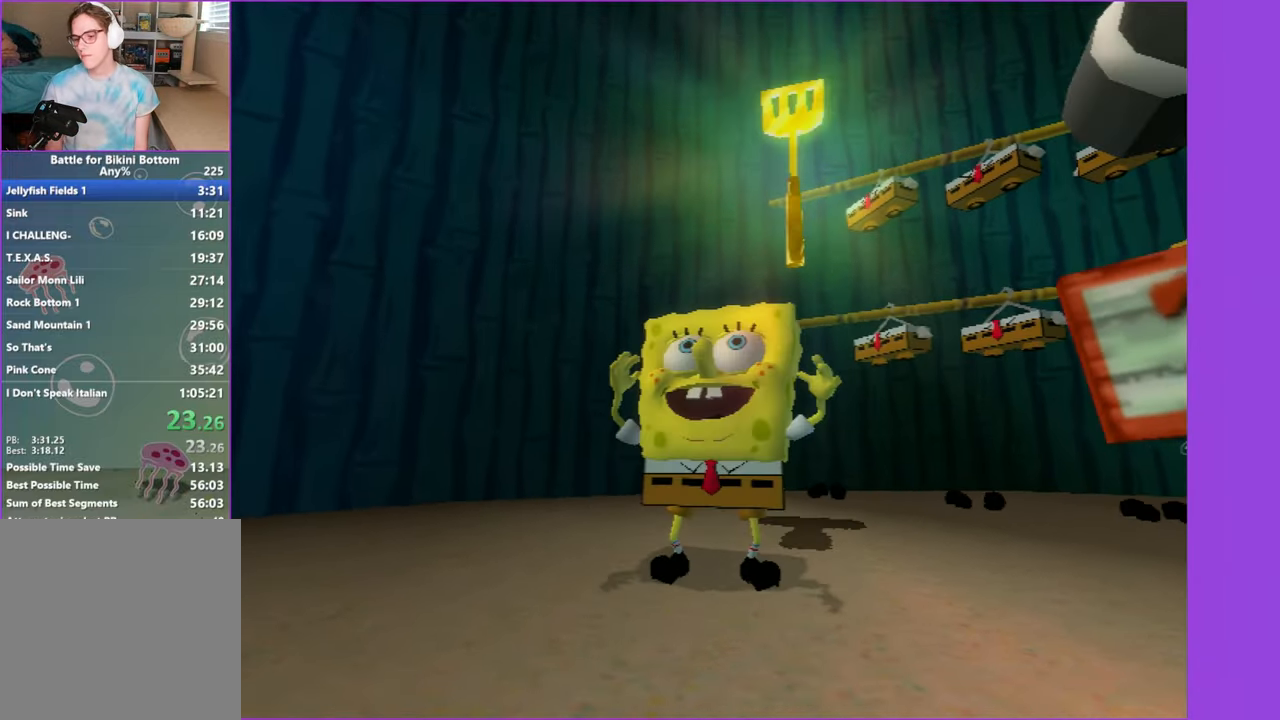
{"buttons": [], "left_stick": "down", "right_stick": "center", "button_events": []}
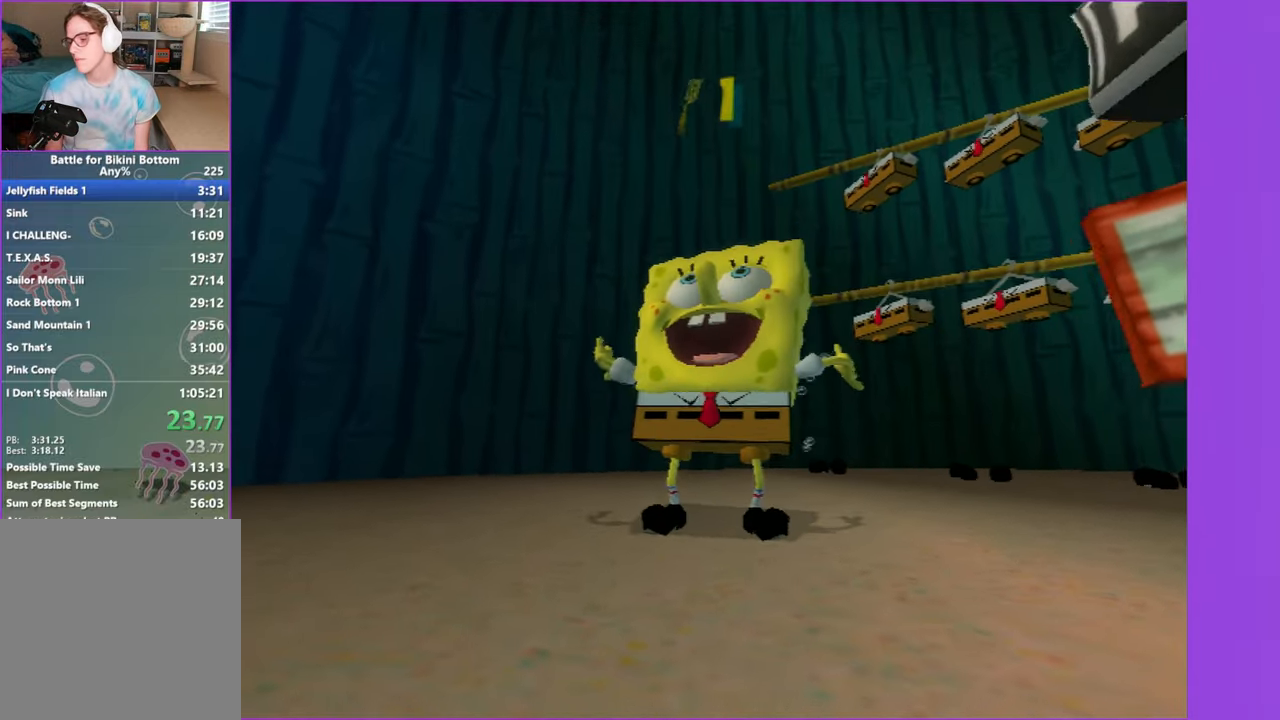
{"buttons": [], "left_stick": "down", "right_stick": "center", "button_events": []}
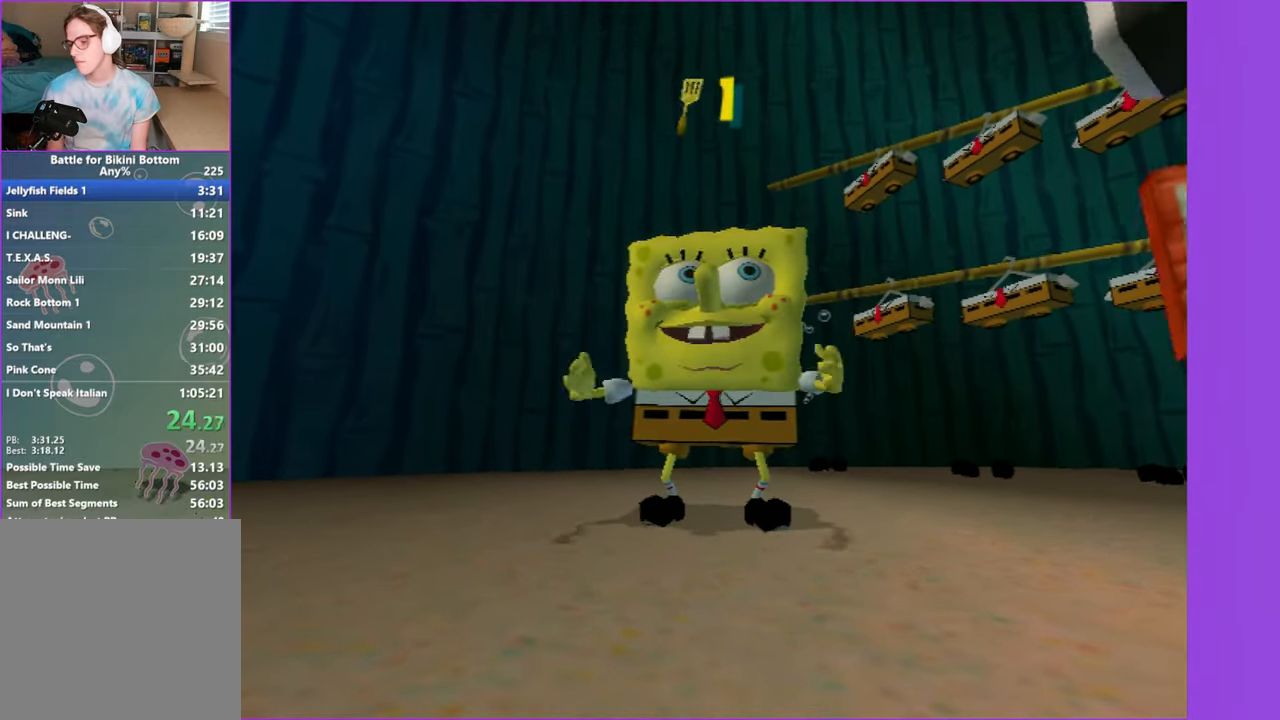
{"buttons": [], "left_stick": "down", "right_stick": "center", "button_events": []}
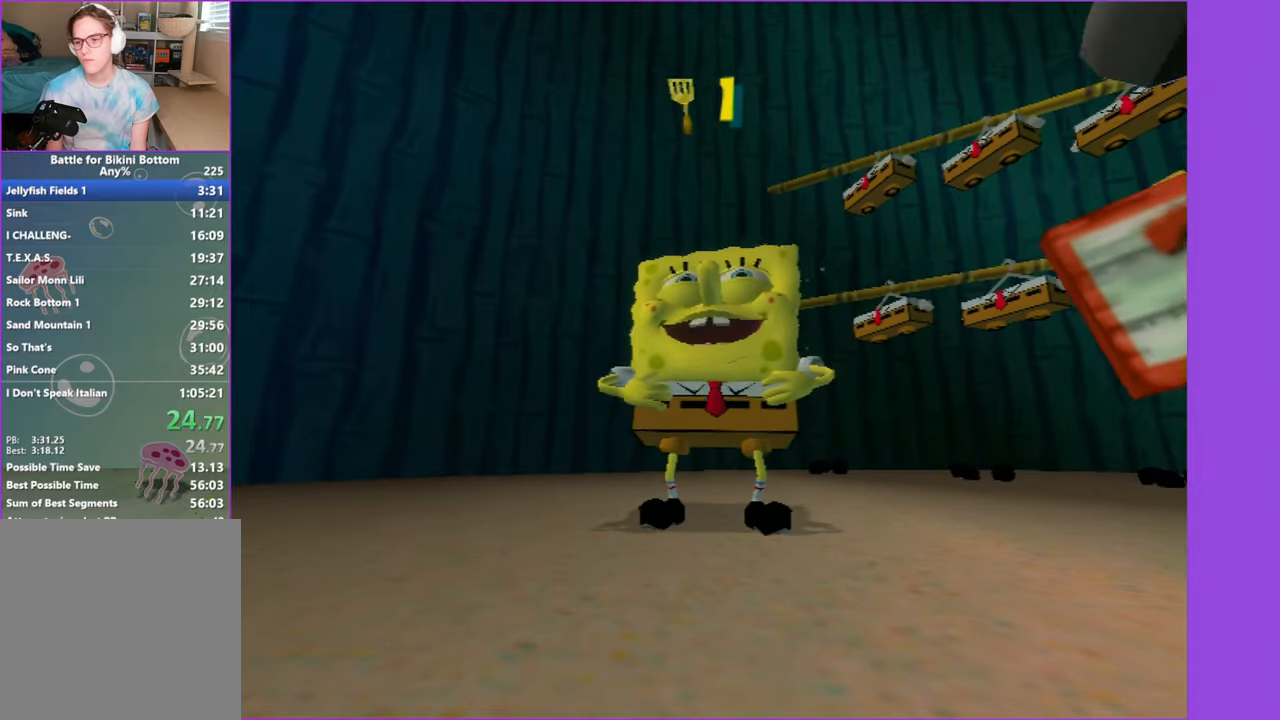
{"buttons": [], "left_stick": "down", "right_stick": "center", "button_events": []}
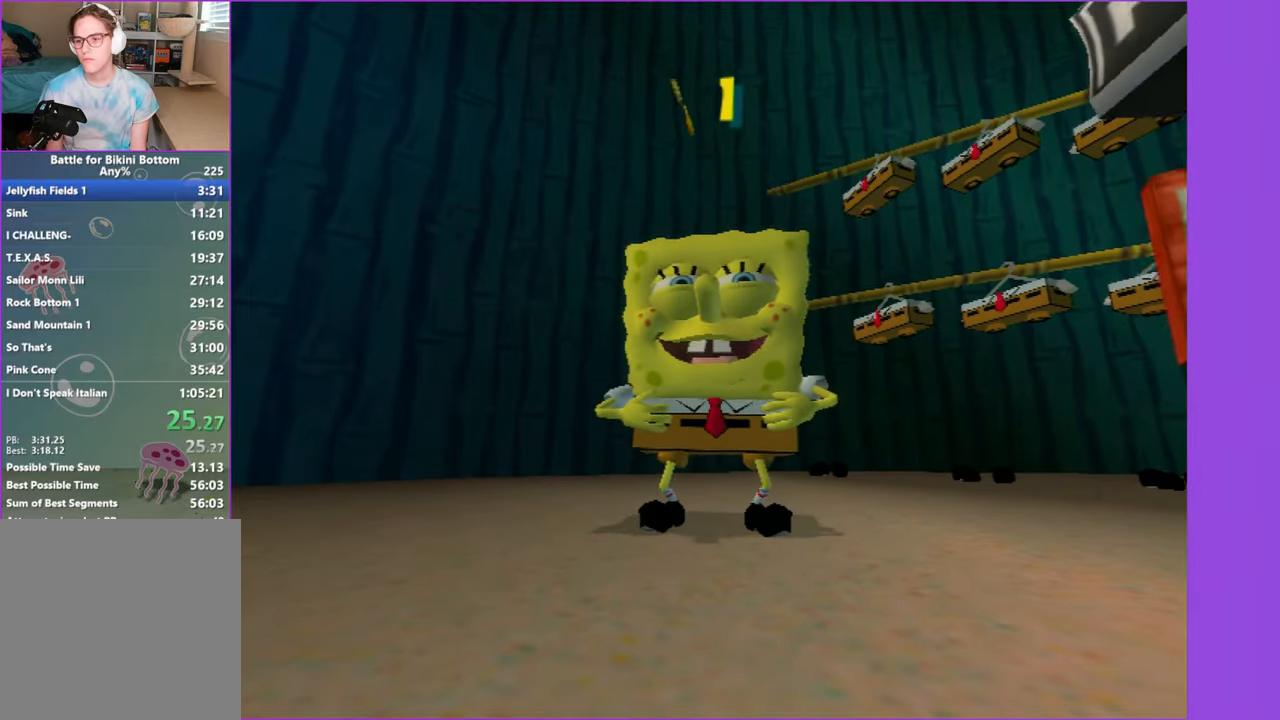
{"buttons": [], "left_stick": "down", "right_stick": "center", "button_events": []}
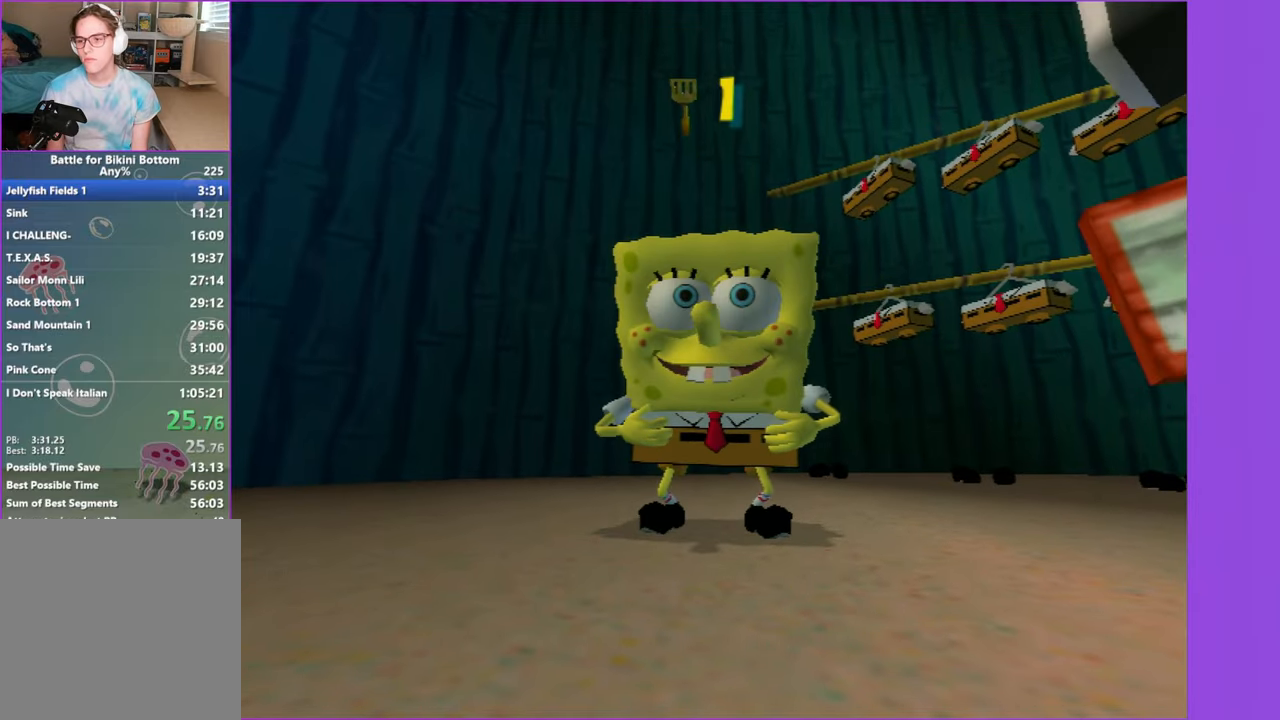
{"buttons": [], "left_stick": "down", "right_stick": "center", "button_events": []}
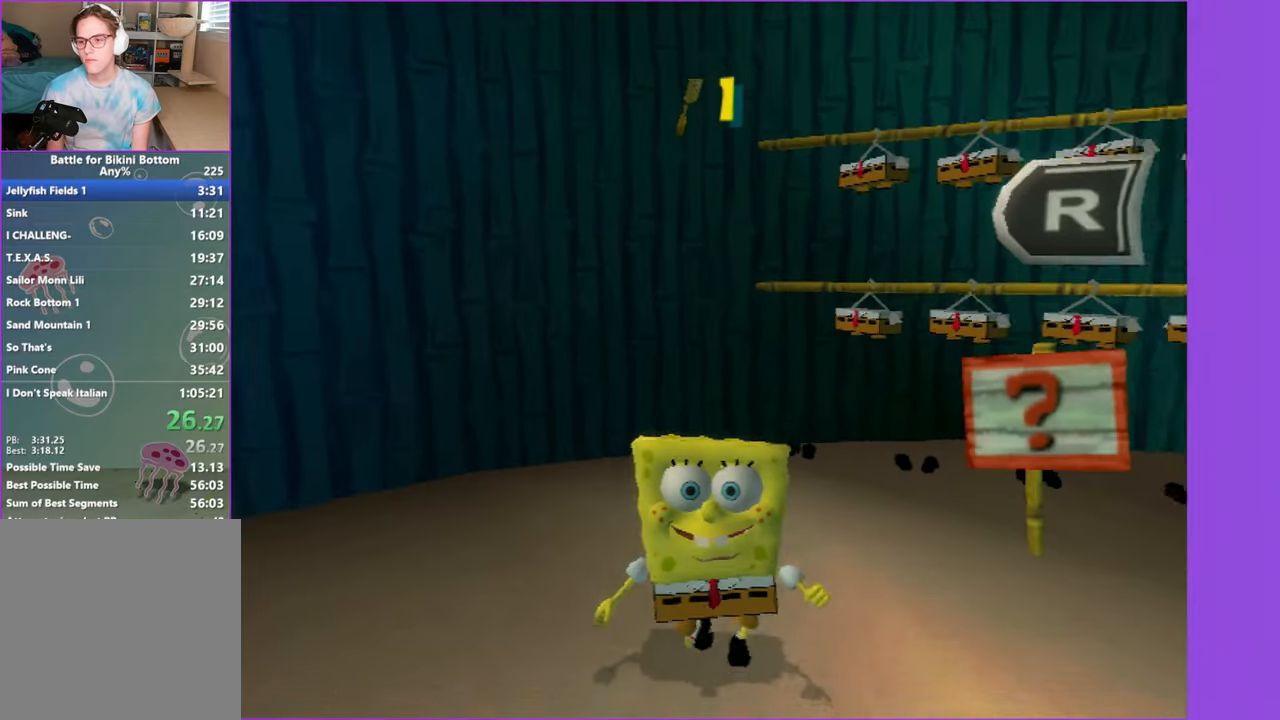
{"buttons": [], "left_stick": "down-left", "right_stick": "center", "button_events": []}
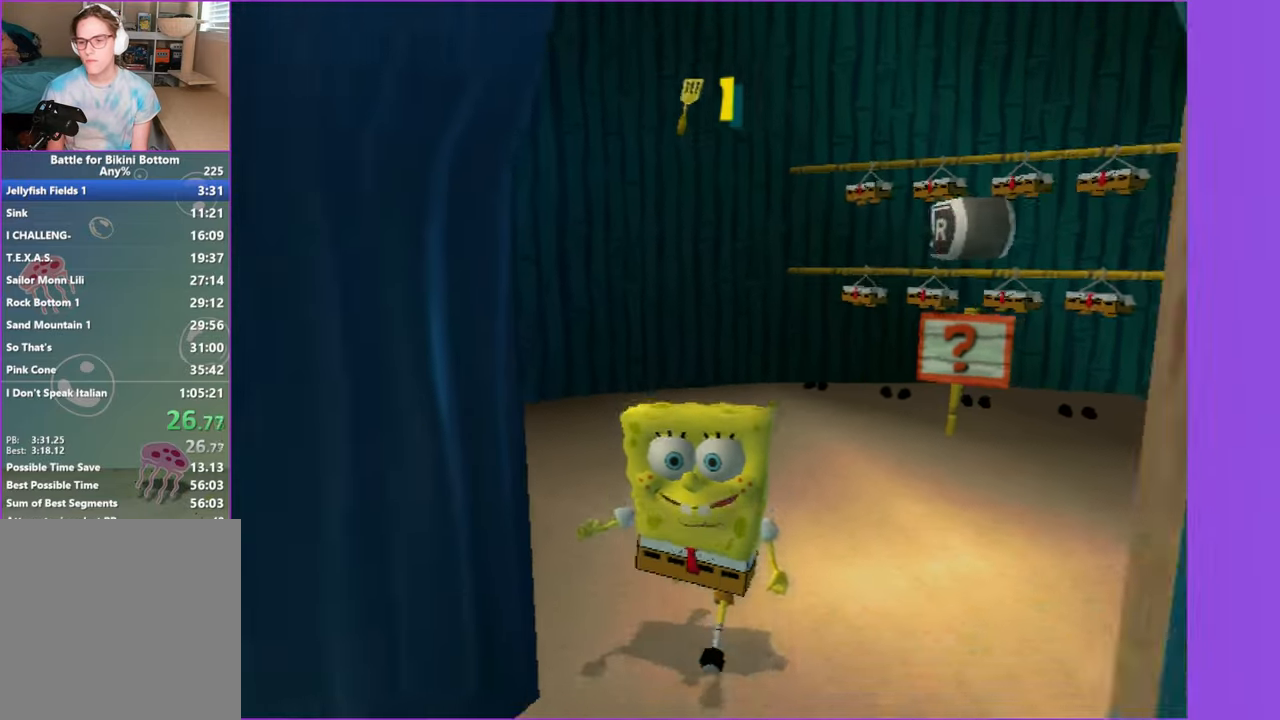
{"buttons": ["A"], "left_stick": "up", "right_stick": "center", "button_events": [[417, "A", "down"]]}
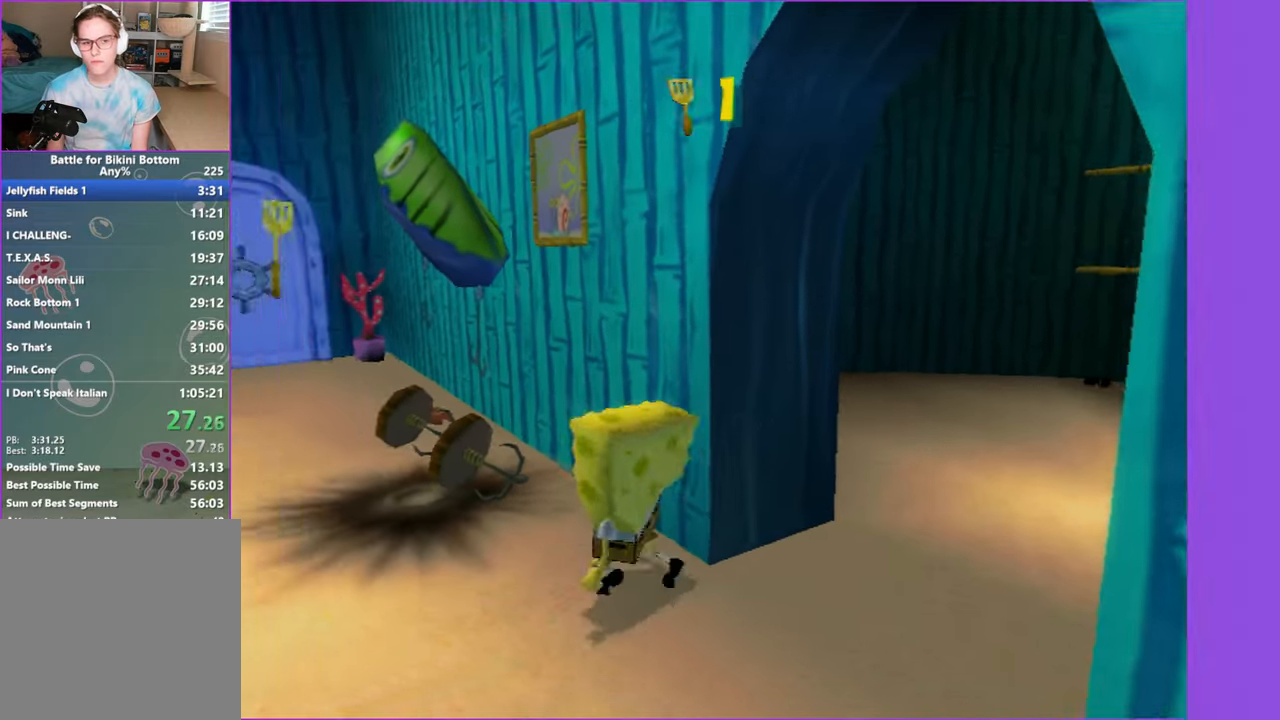
{"buttons": [], "left_stick": "up", "right_stick": "center", "button_events": [[83, "A", "up"], [250, "A", "down"], [400, "A", "up"]]}
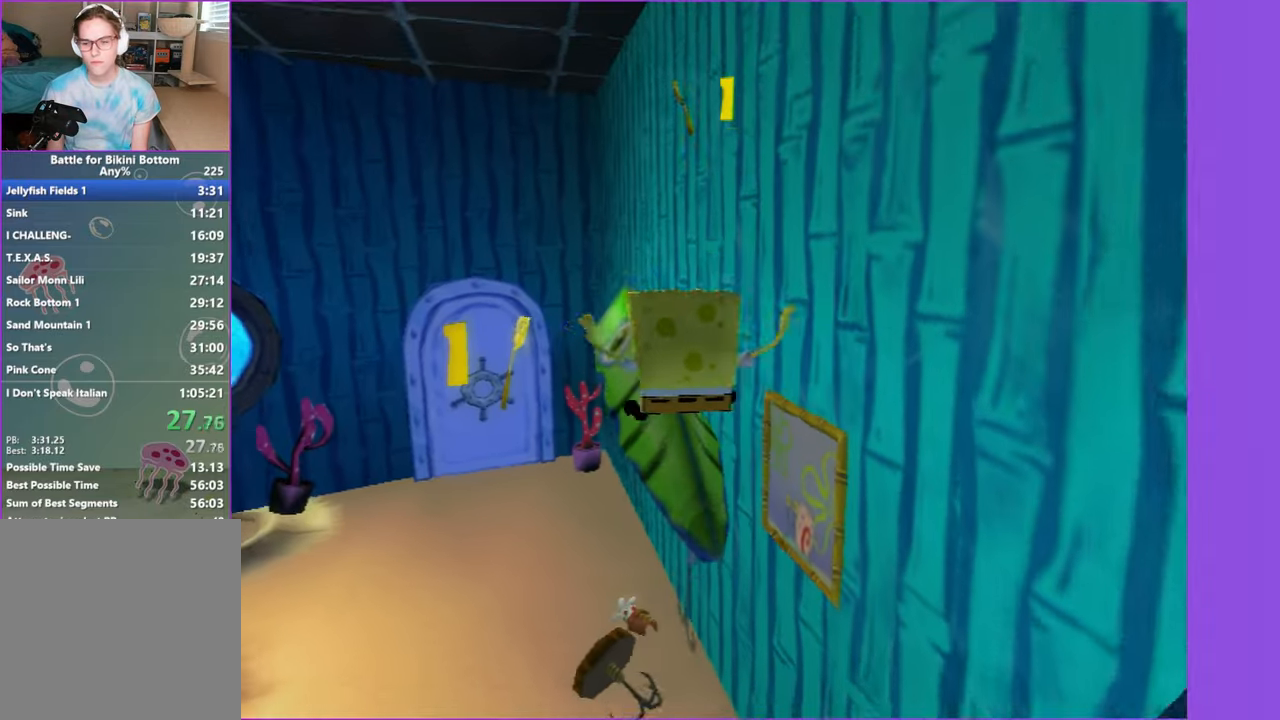
{"buttons": [], "left_stick": "up", "right_stick": "center", "button_events": [[400, "A", "down"], [500, "A", "up"]]}
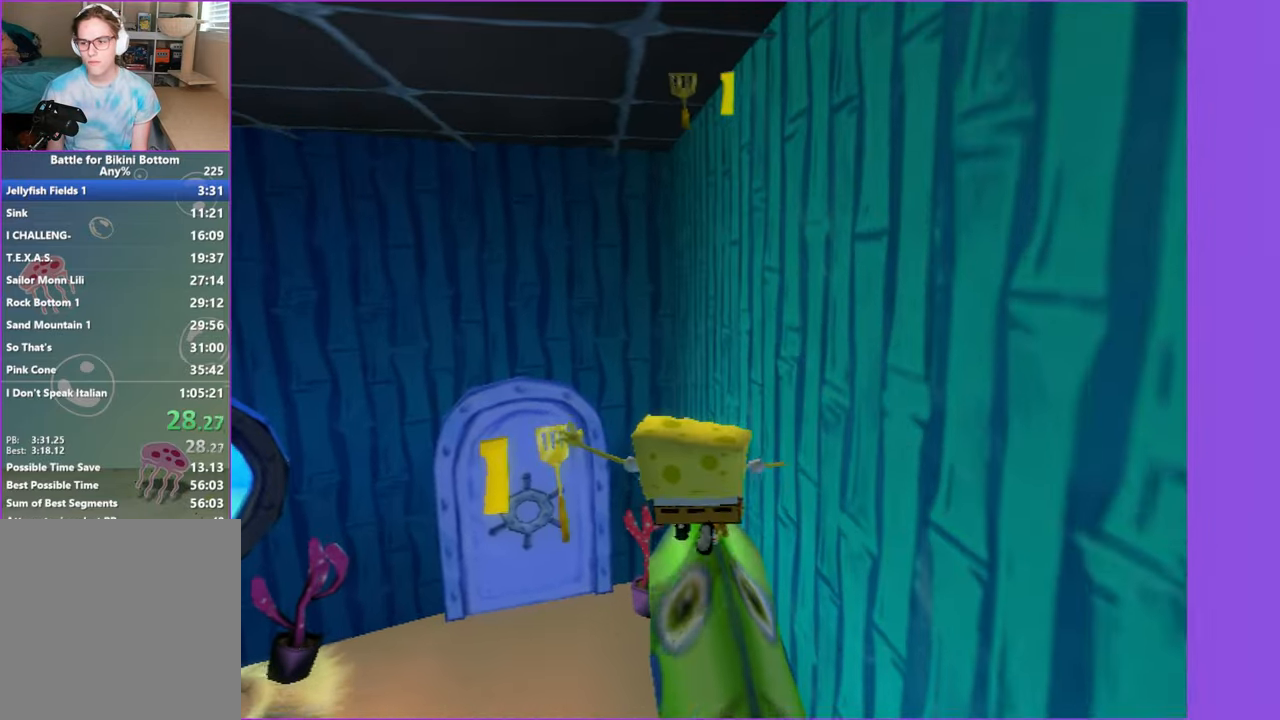
{"buttons": [], "left_stick": "up", "right_stick": "center", "button_events": []}
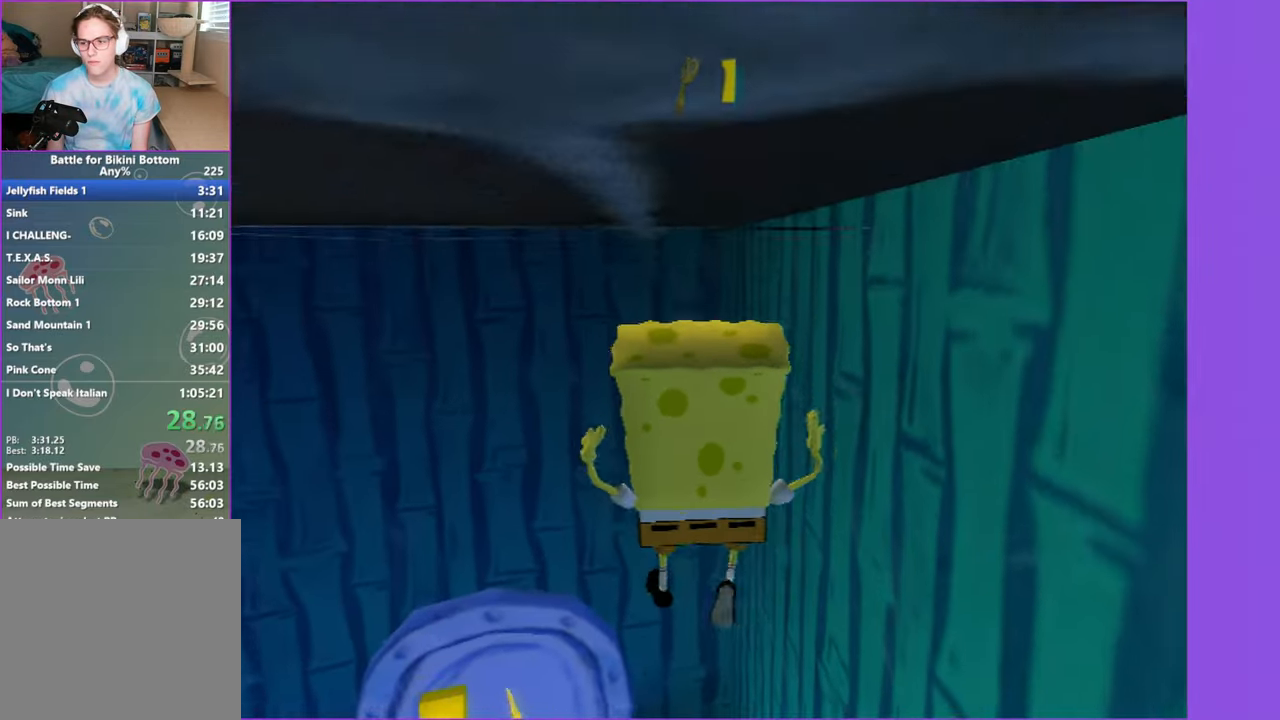
{"buttons": ["R2"], "left_stick": "up", "right_stick": "center", "button_events": [[417, "R2", "down"]]}
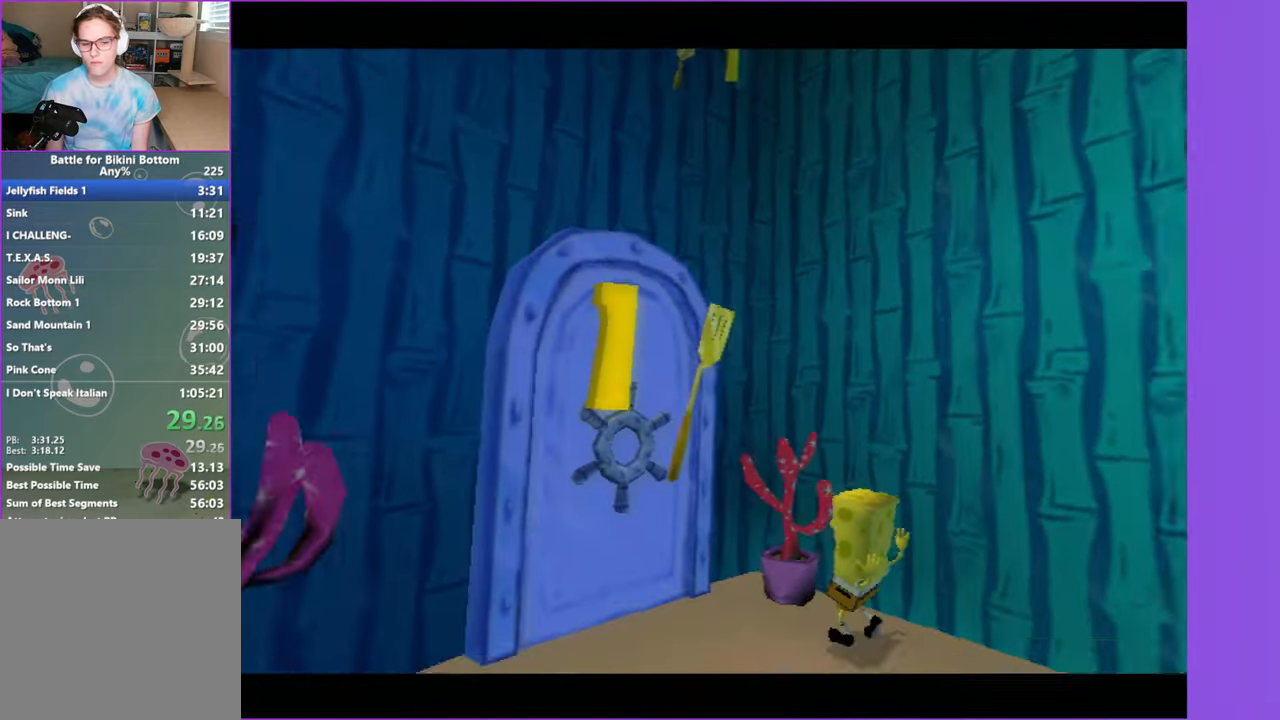
{"buttons": ["R2"], "left_stick": "up-left", "right_stick": "center", "button_events": [[17, "R2", "up"], [450, "R2", "down"]]}
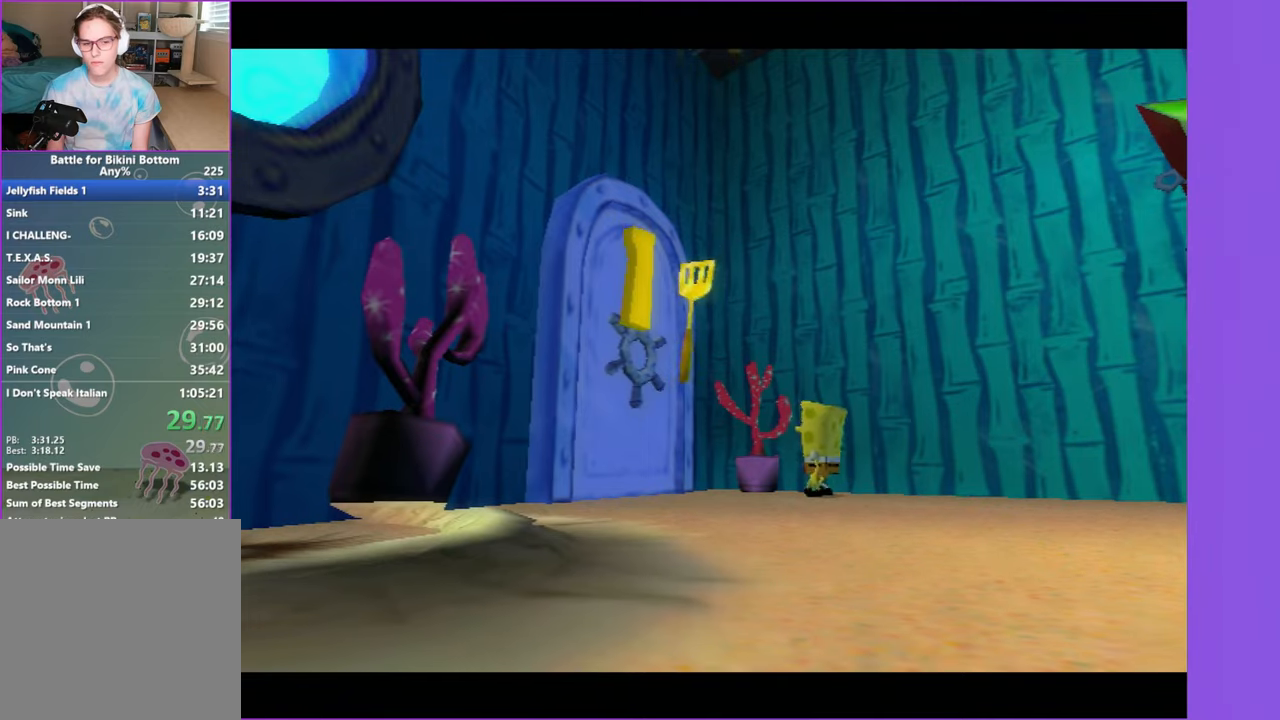
{"buttons": ["R2"], "left_stick": "up-left", "right_stick": "center", "button_events": [[50, "R2", "up"], [134, "R2", "down"], [234, "R2", "up"], [300, "R2", "down"], [417, "R2", "up"], [484, "R2", "down"]]}
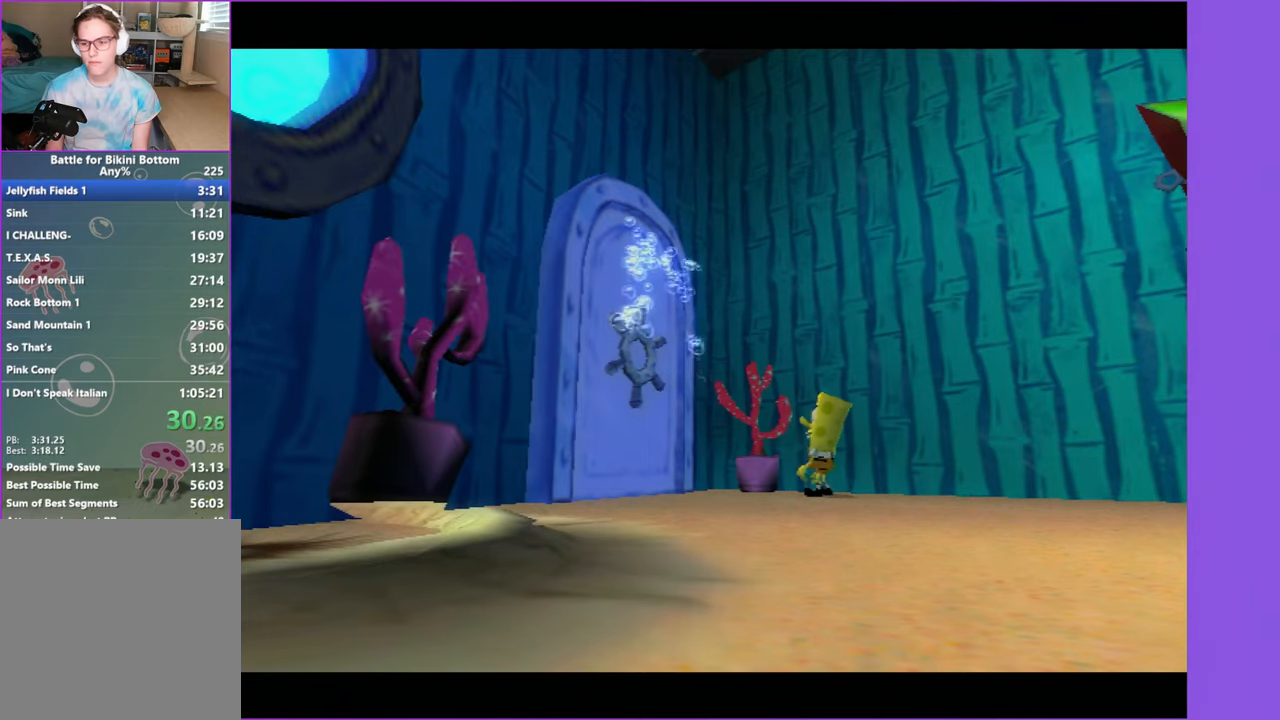
{"buttons": ["R2"], "left_stick": "up-left", "right_stick": "center", "button_events": [[100, "R2", "up"], [150, "R2", "down"], [267, "R2", "up"], [334, "R2", "down"], [450, "R2", "up"], [500, "R2", "down"]]}
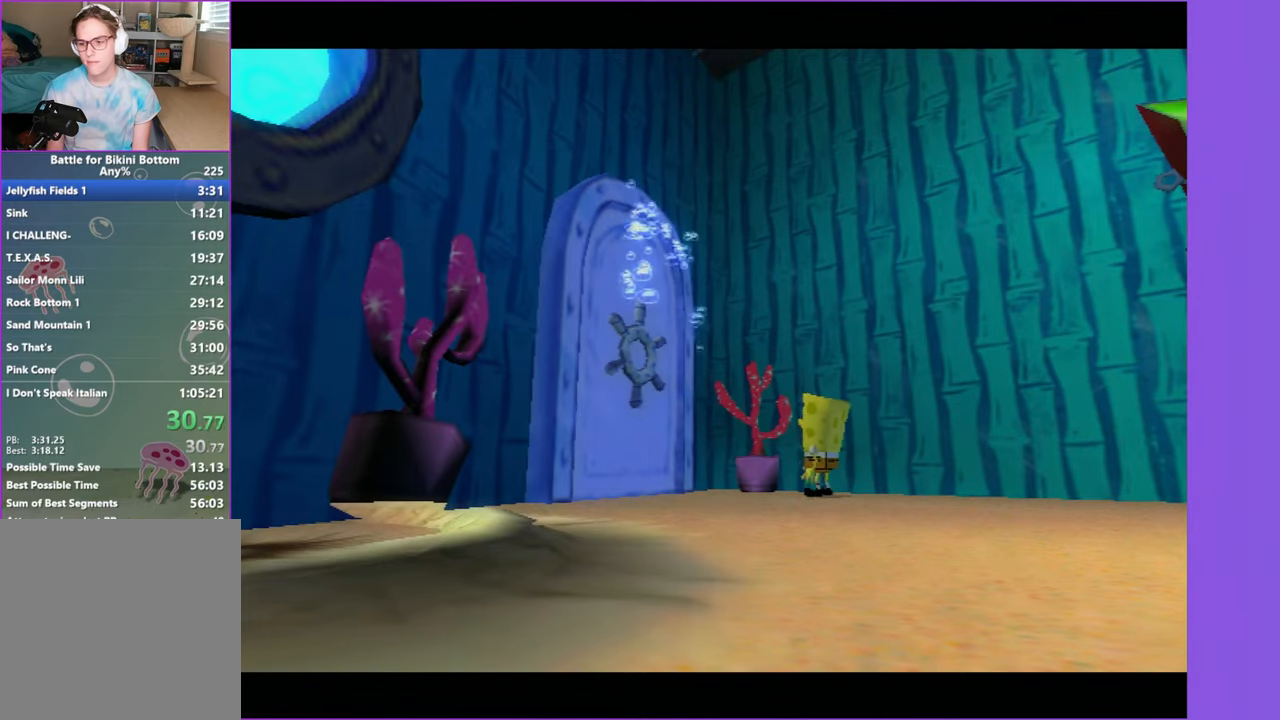
{"buttons": ["R2"], "left_stick": "up", "right_stick": "center", "button_events": [[117, "R2", "up"], [167, "R2", "down"], [284, "R2", "up"], [350, "R2", "down"], [450, "R2", "up"], [500, "R2", "down"]]}
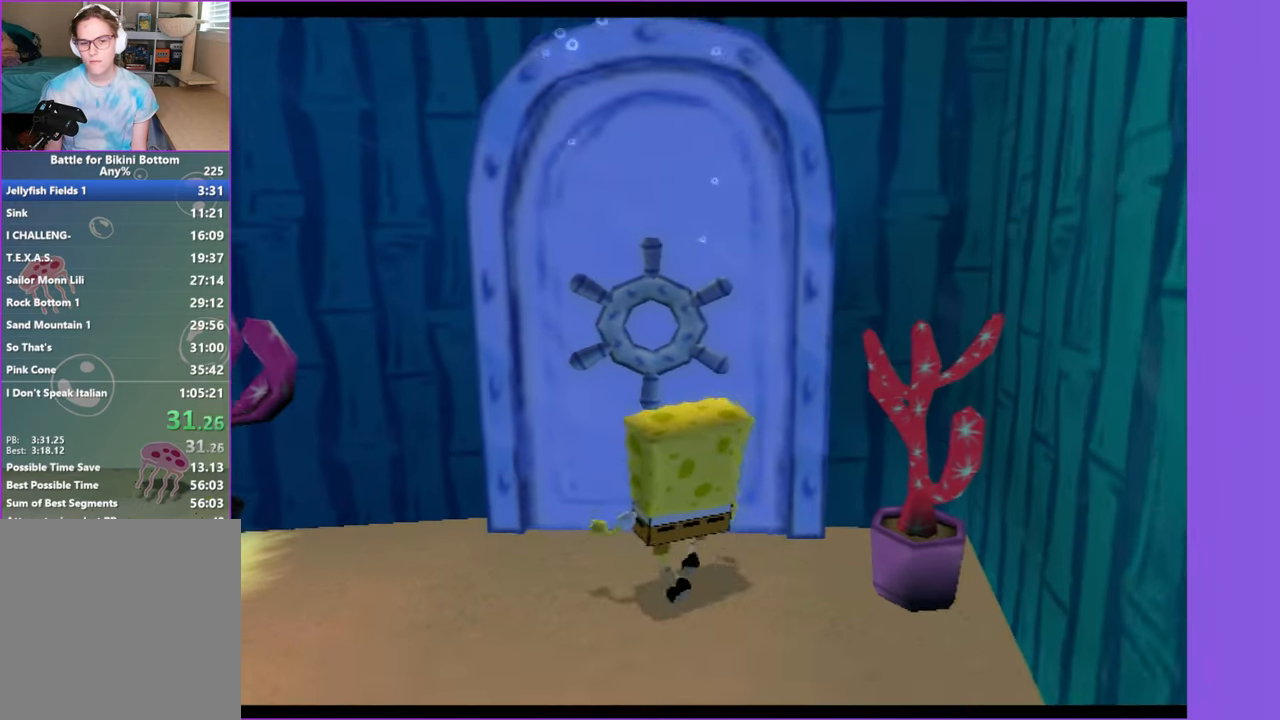
{"buttons": [], "left_stick": "center", "right_stick": "center", "button_events": [[134, "R2", "up"]]}
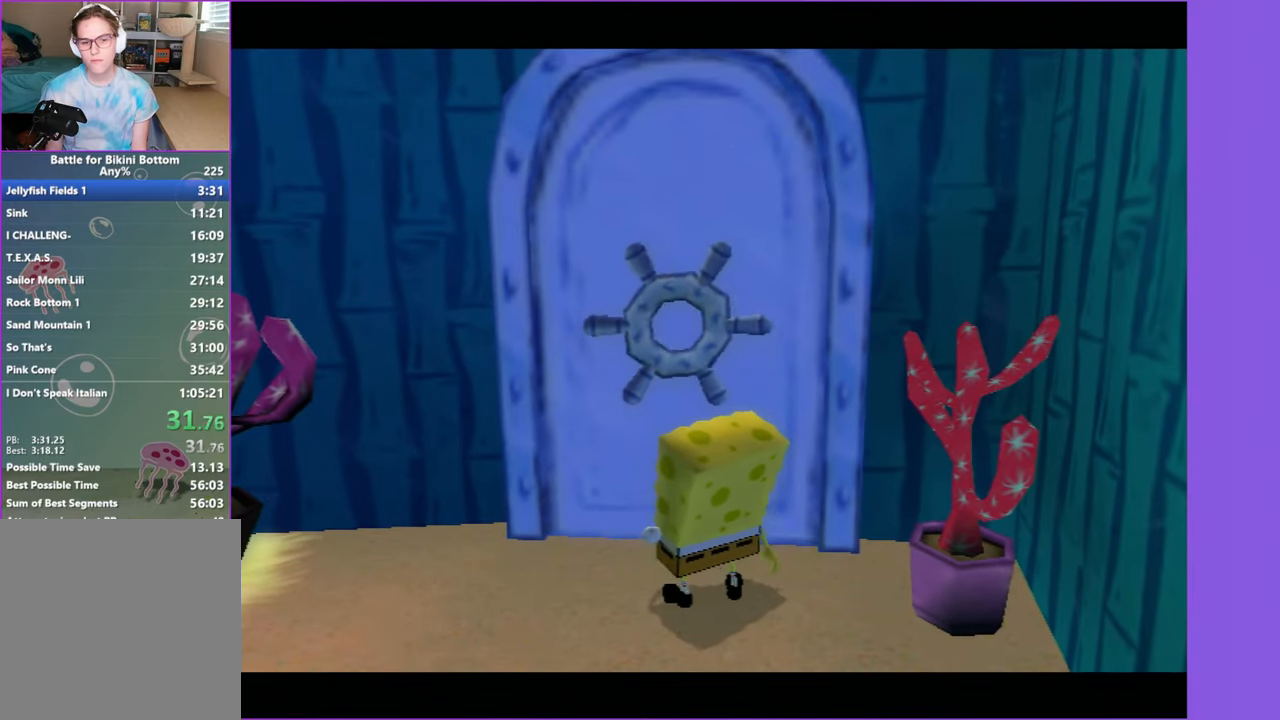
{"buttons": [], "left_stick": "up", "right_stick": "center", "button_events": []}